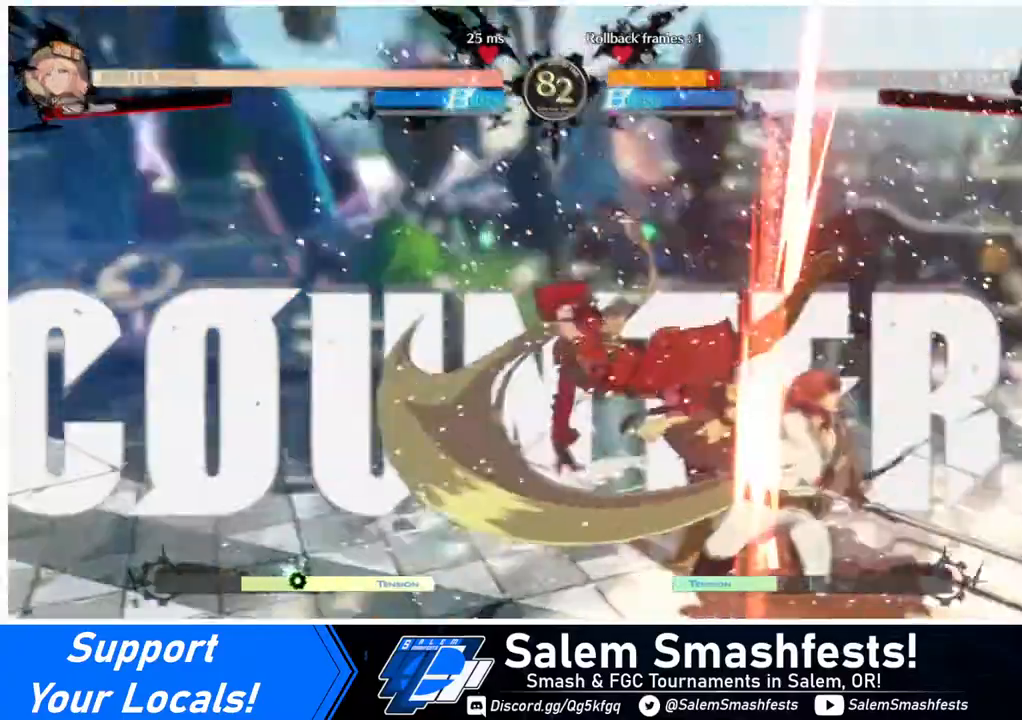
Gameplay with a controller (arcade stick); each line is a JSON object with the inputs held at the frame after it. "events" lists button and stick changes between this image and that frame as [ms after this image, input, new state], when the widget could be followed in between. Not read: L3 R3.
{"buttons": [], "events": []}
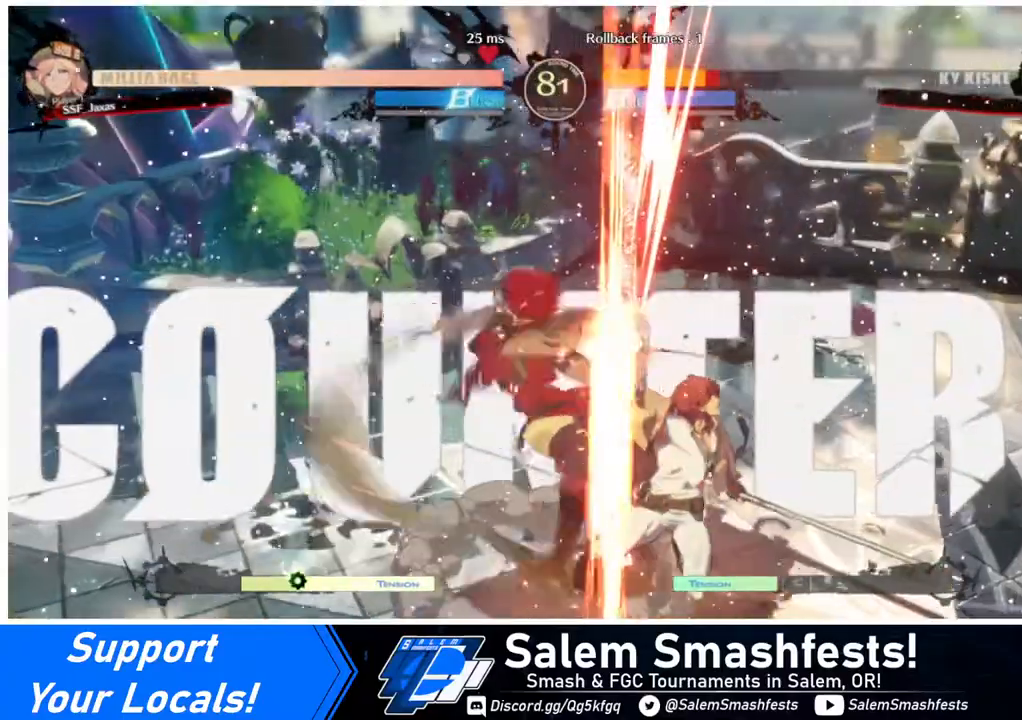
{"buttons": [], "events": [[120, "DPAD_DOWN", "down"], [240, "DPAD_LEFT", "down"], [280, "DPAD_DOWN", "up"], [360, "CROSS", "down"], [480, "CROSS", "up"], [480, "DPAD_LEFT", "up"]]}
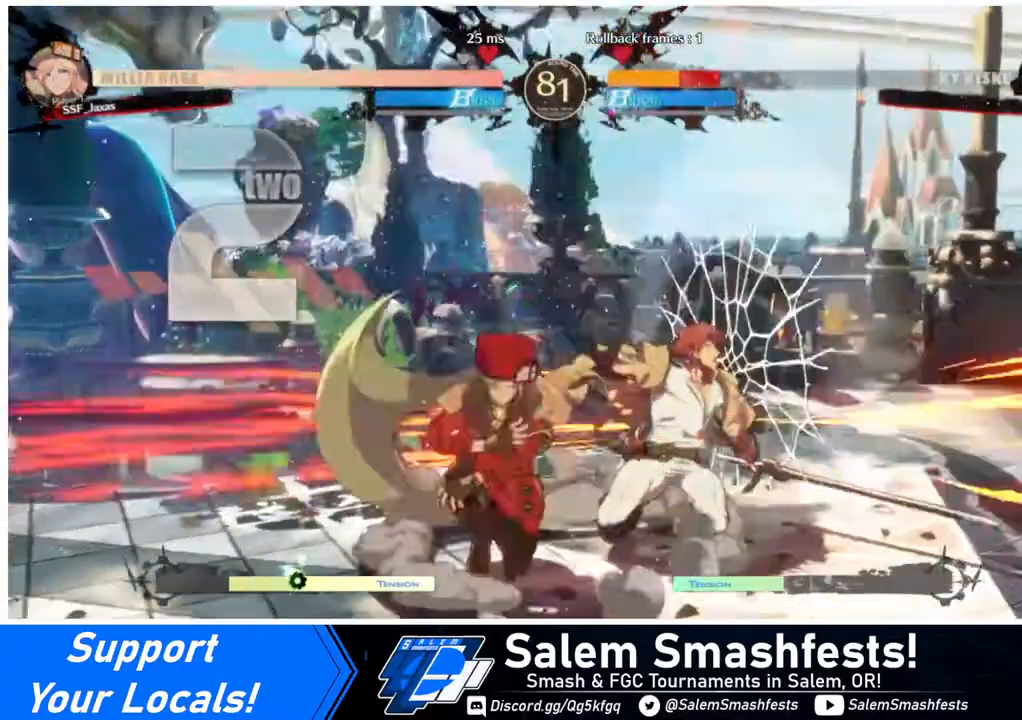
{"buttons": [], "events": []}
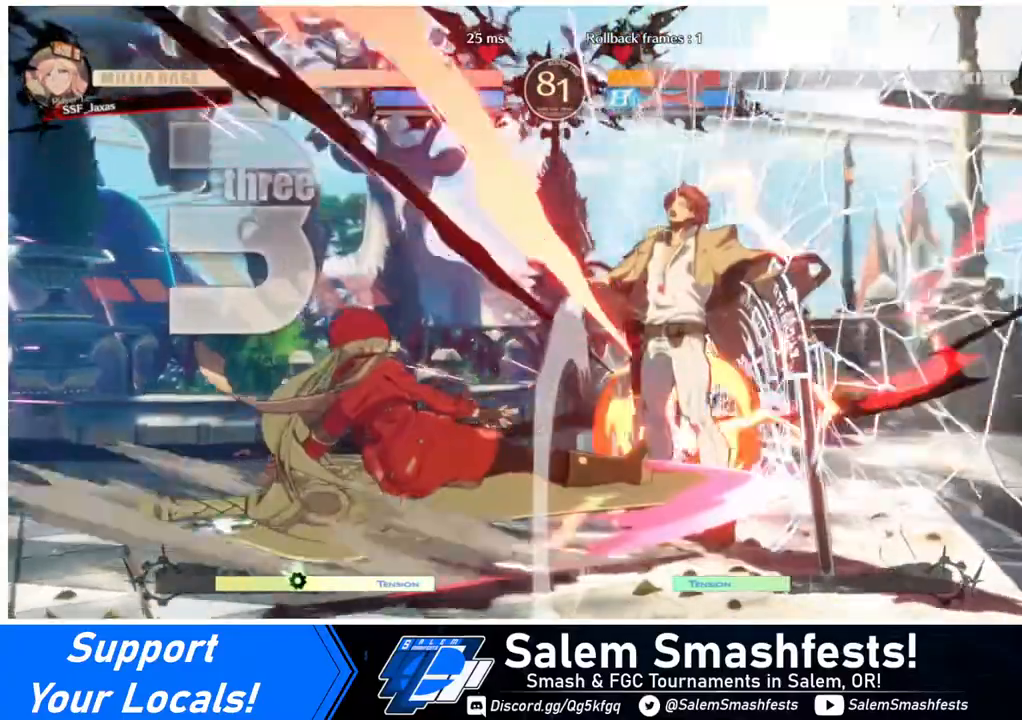
{"buttons": [], "events": []}
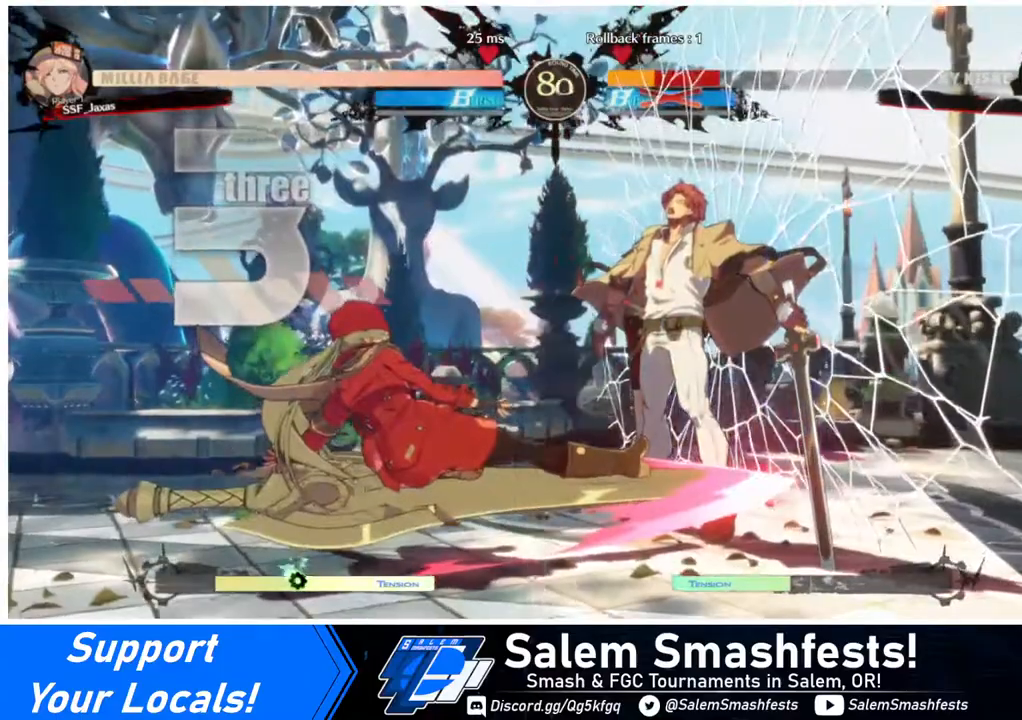
{"buttons": ["DPAD_DOWN", "DPAD_RIGHT"], "events": [[120, "DPAD_DOWN", "down"], [240, "DPAD_RIGHT", "down"], [280, "DPAD_DOWN", "up"], [320, "DPAD_DOWN", "down"], [320, "DPAD_RIGHT", "up"], [400, "DPAD_RIGHT", "down"], [440, "DPAD_DOWN", "up"], [480, "DPAD_DOWN", "down"]]}
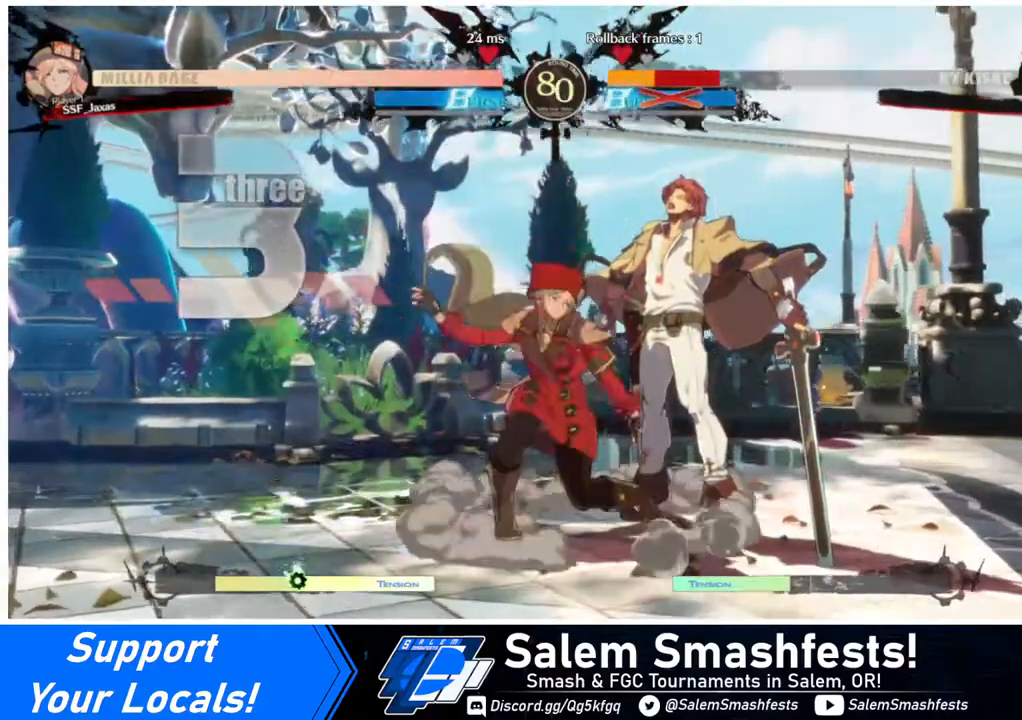
{"buttons": [], "events": [[40, "DPAD_DOWN", "up"], [40, "DPAD_RIGHT", "up"]]}
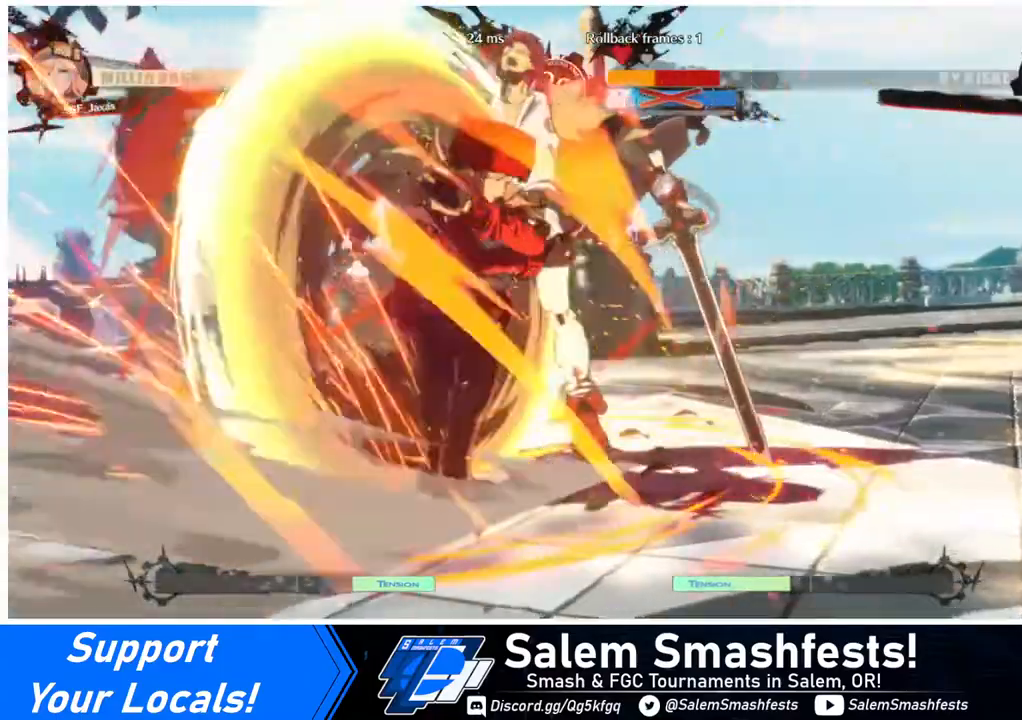
{"buttons": [], "events": []}
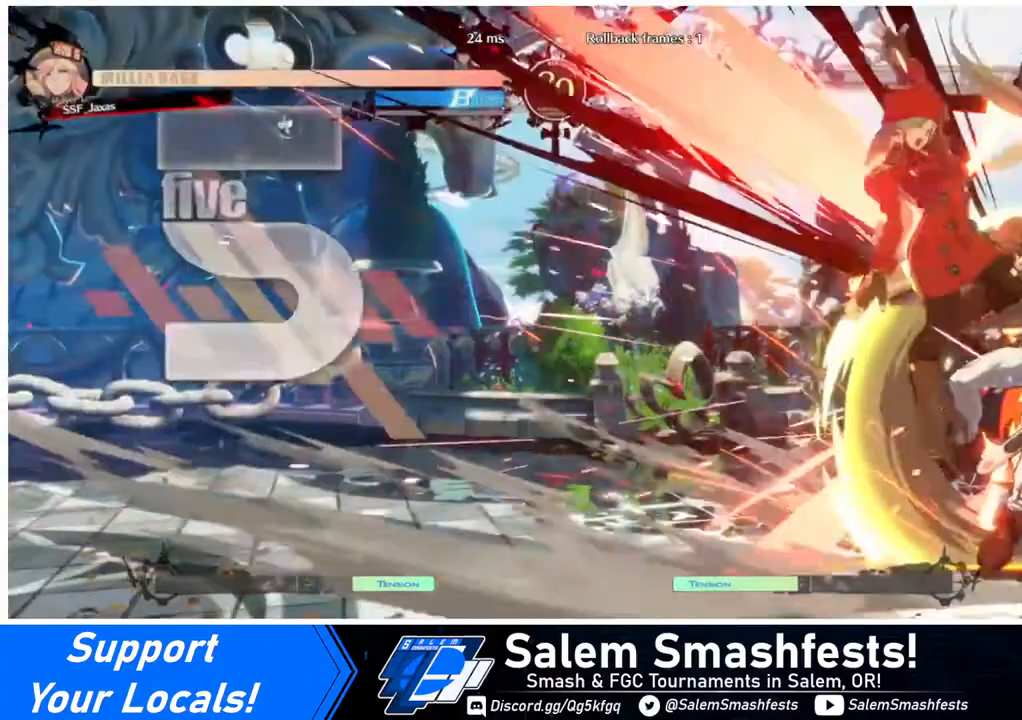
{"buttons": [], "events": []}
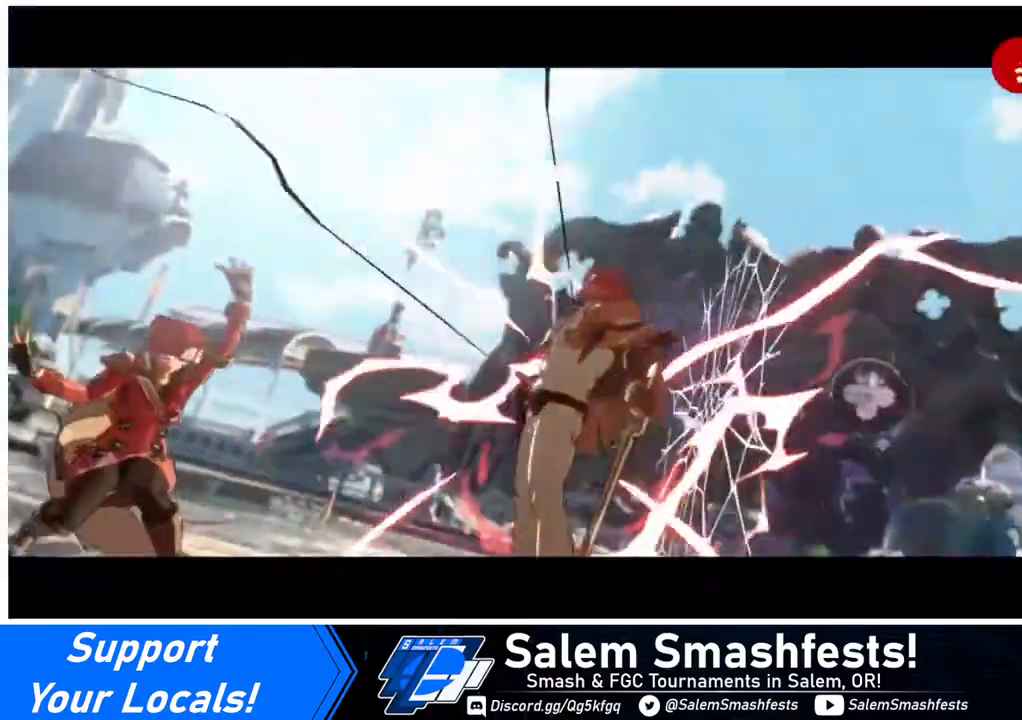
{"buttons": [], "events": []}
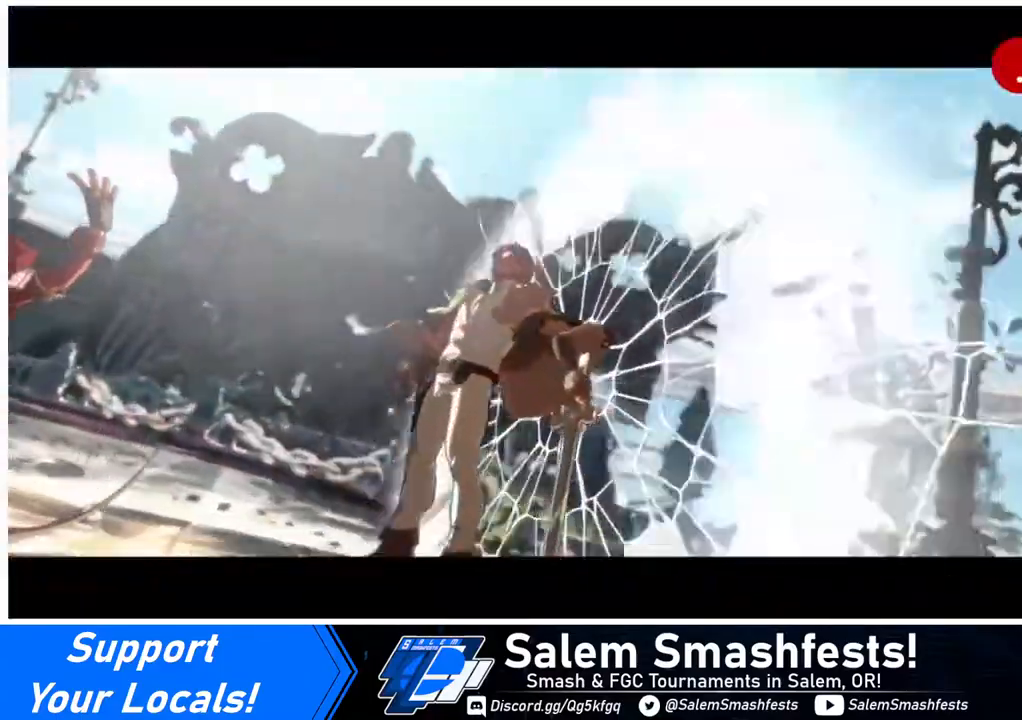
{"buttons": [], "events": []}
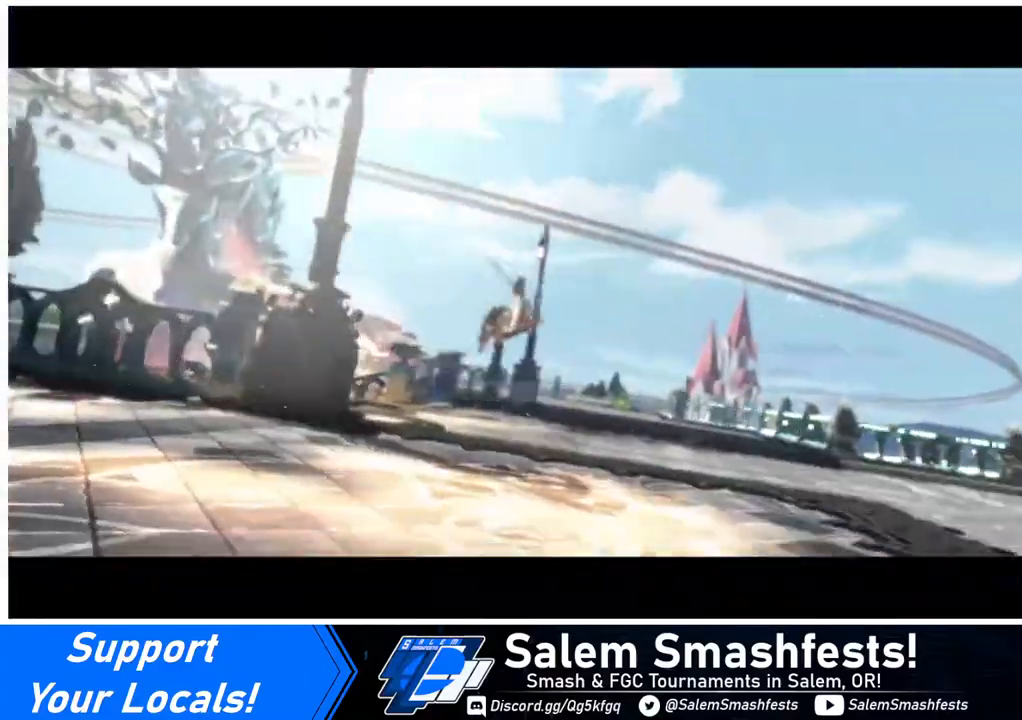
{"buttons": [], "events": []}
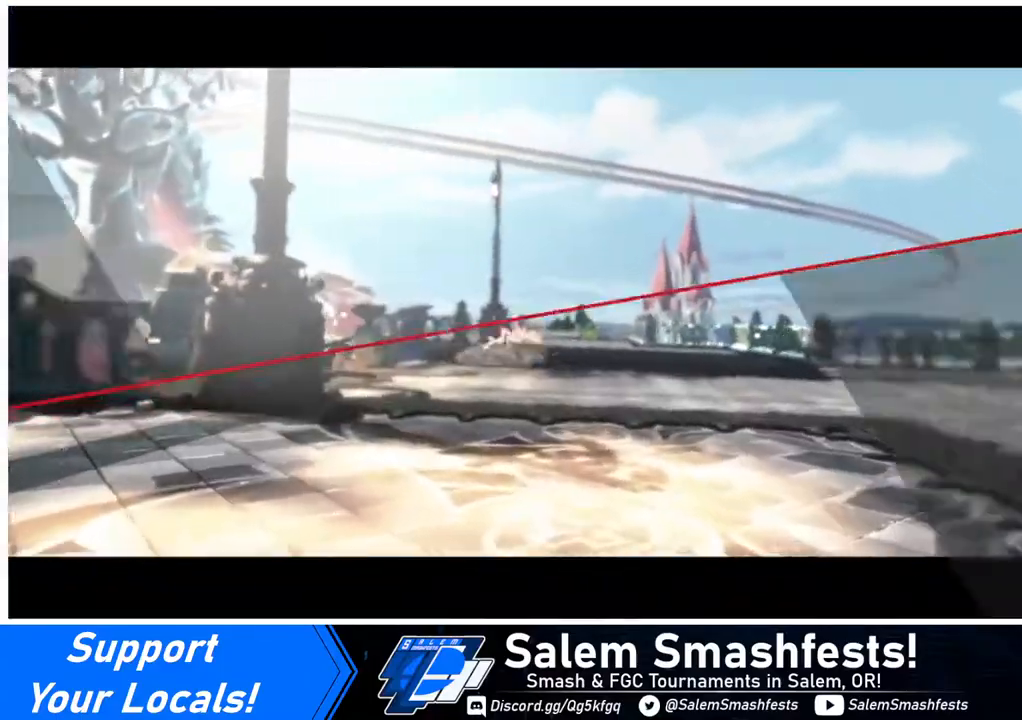
{"buttons": [], "events": []}
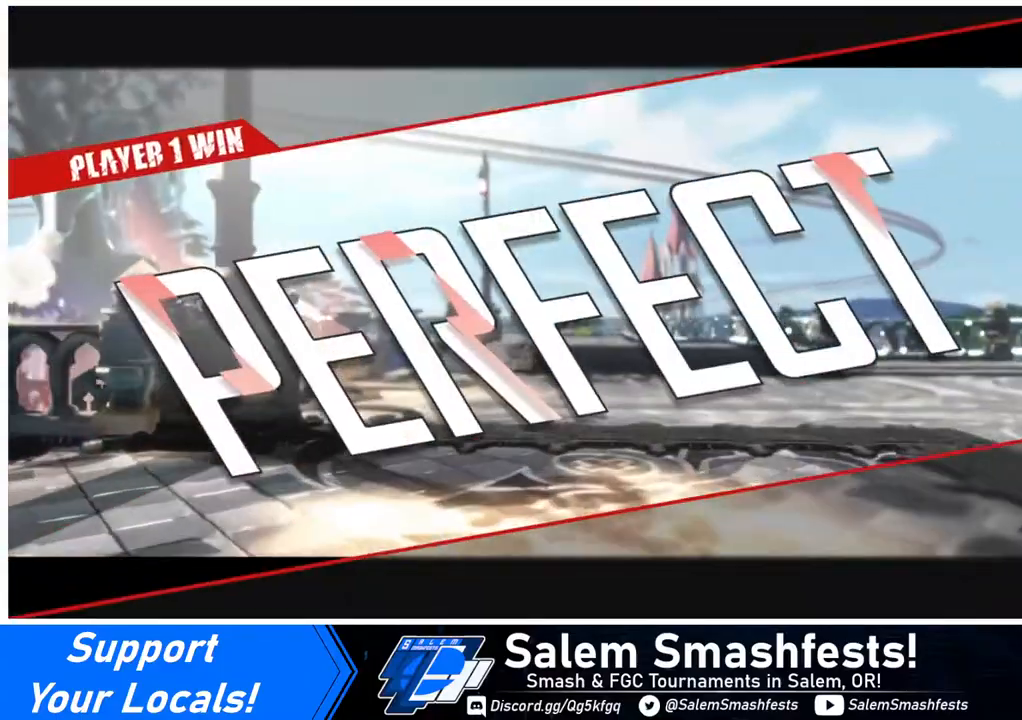
{"buttons": [], "events": []}
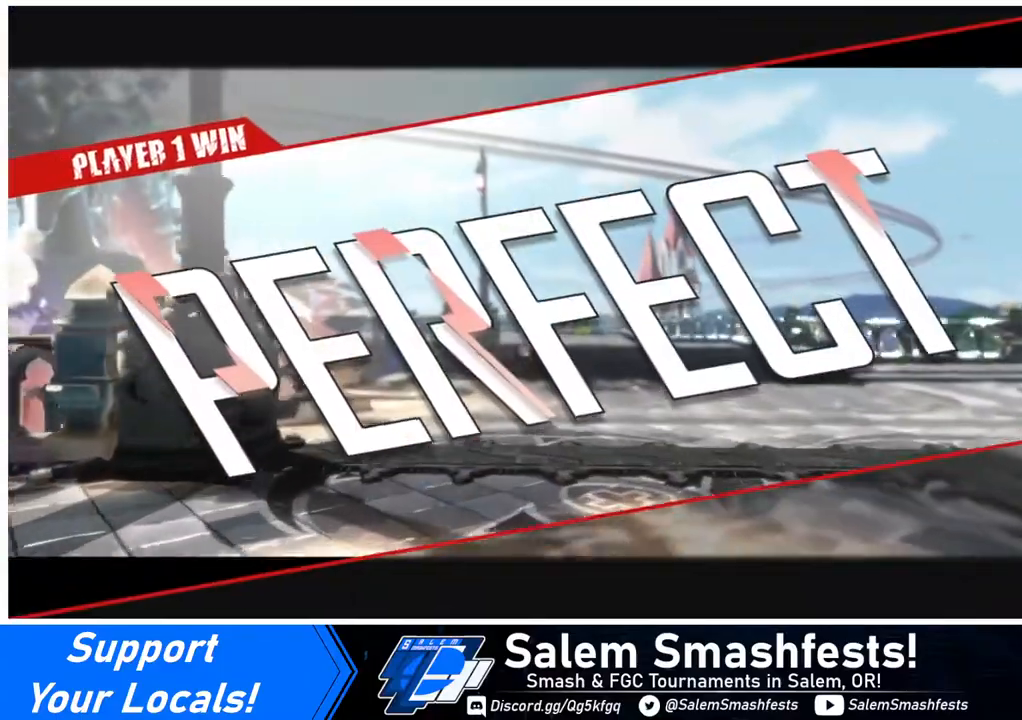
{"buttons": [], "events": []}
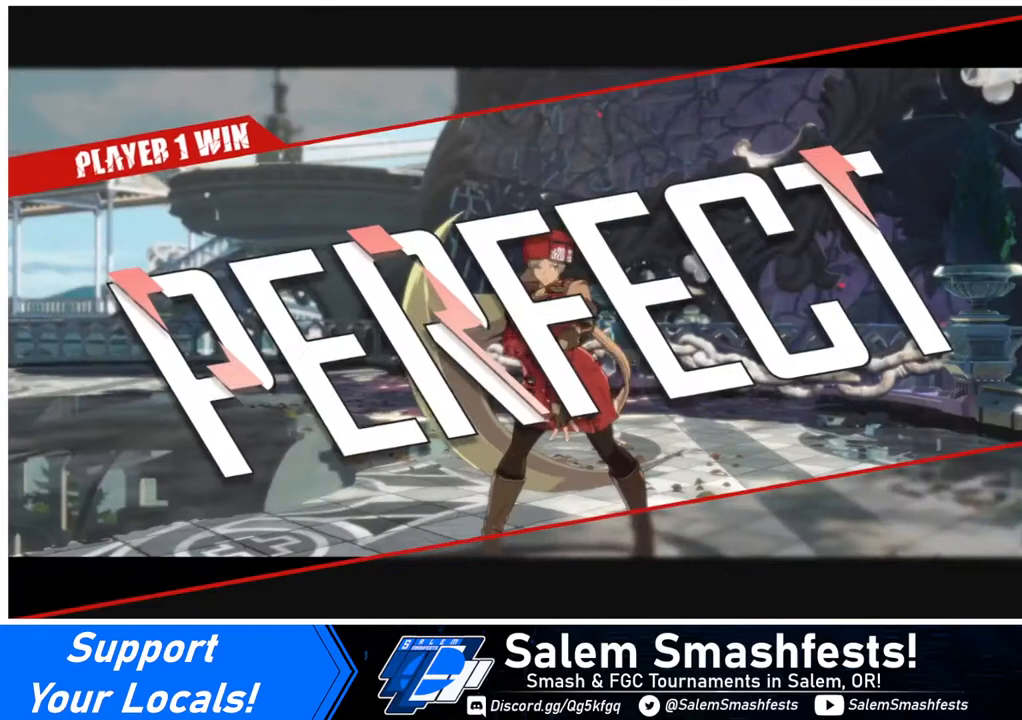
{"buttons": [], "events": []}
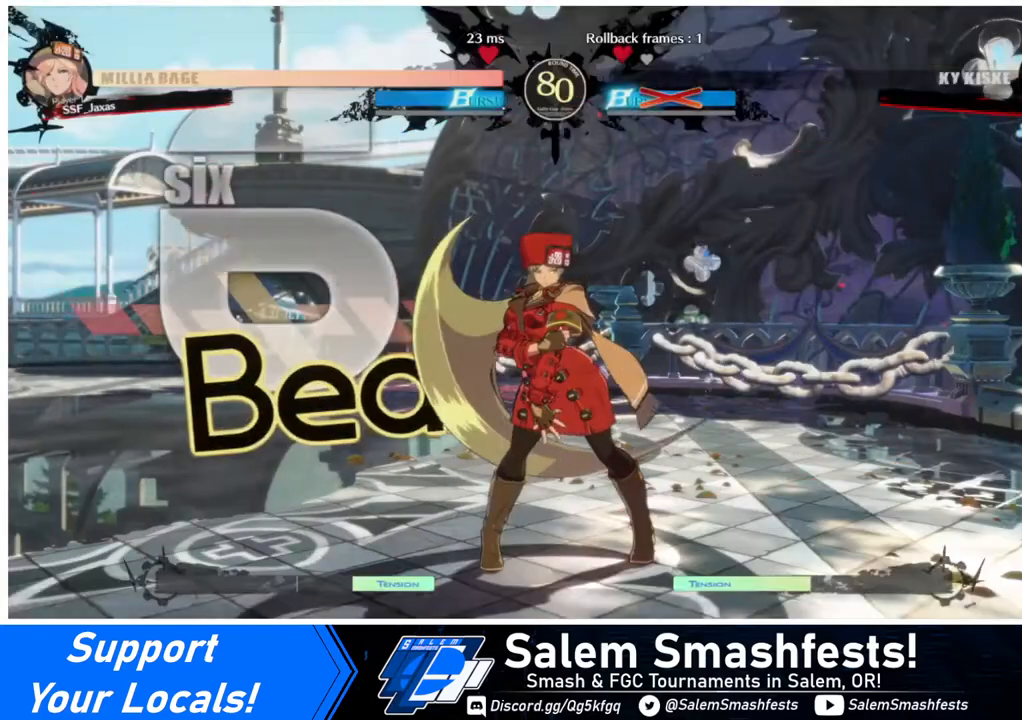
{"buttons": [], "events": [[280, "CROSS", "down"], [400, "CROSS", "up"]]}
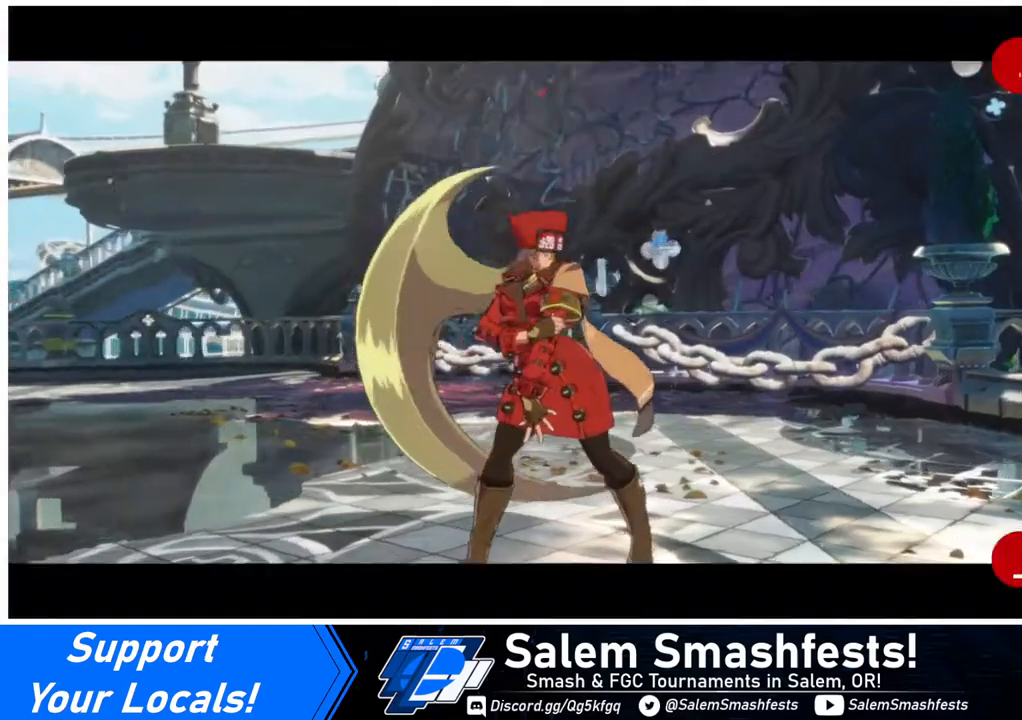
{"buttons": [], "events": []}
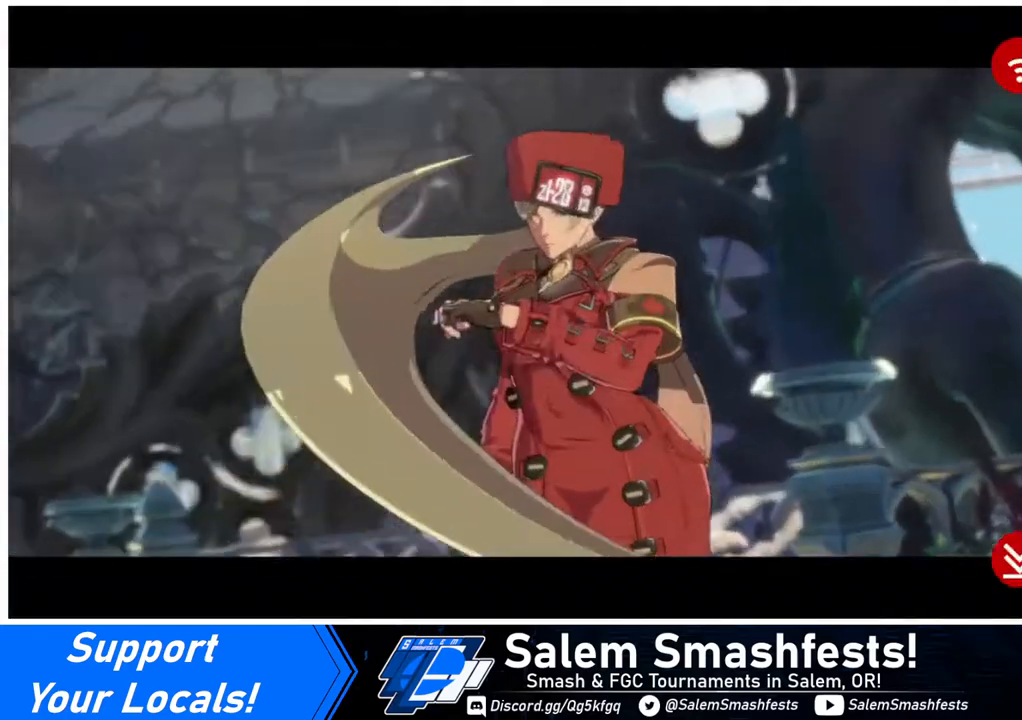
{"buttons": [], "events": []}
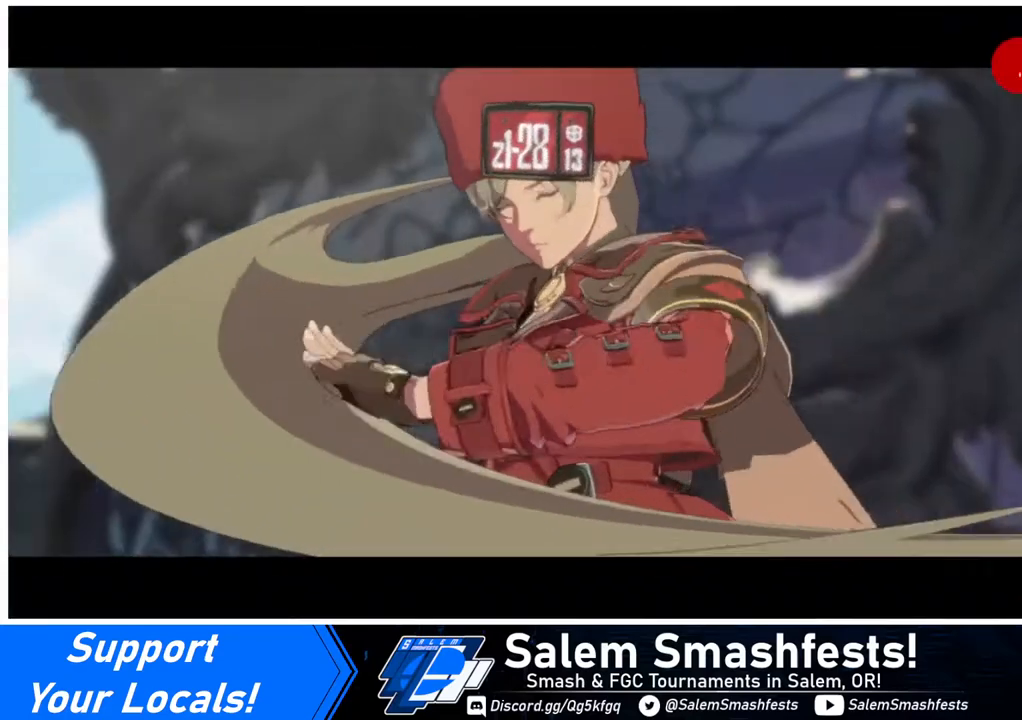
{"buttons": ["CROSS"], "events": [[480, "CROSS", "down"]]}
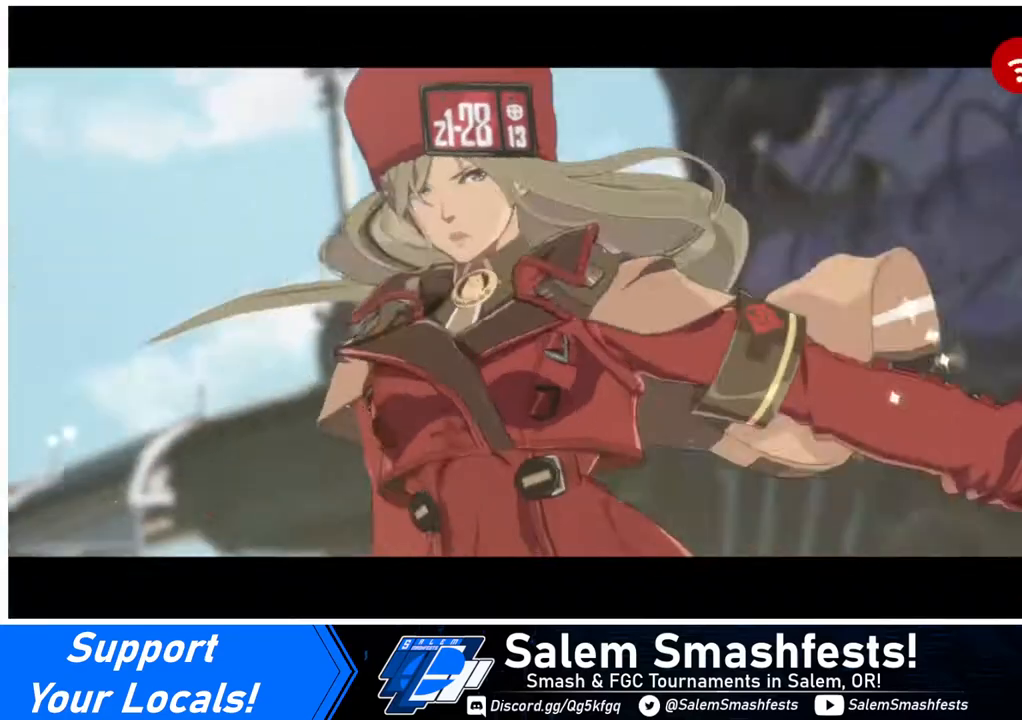
{"buttons": [], "events": [[40, "CROSS", "up"]]}
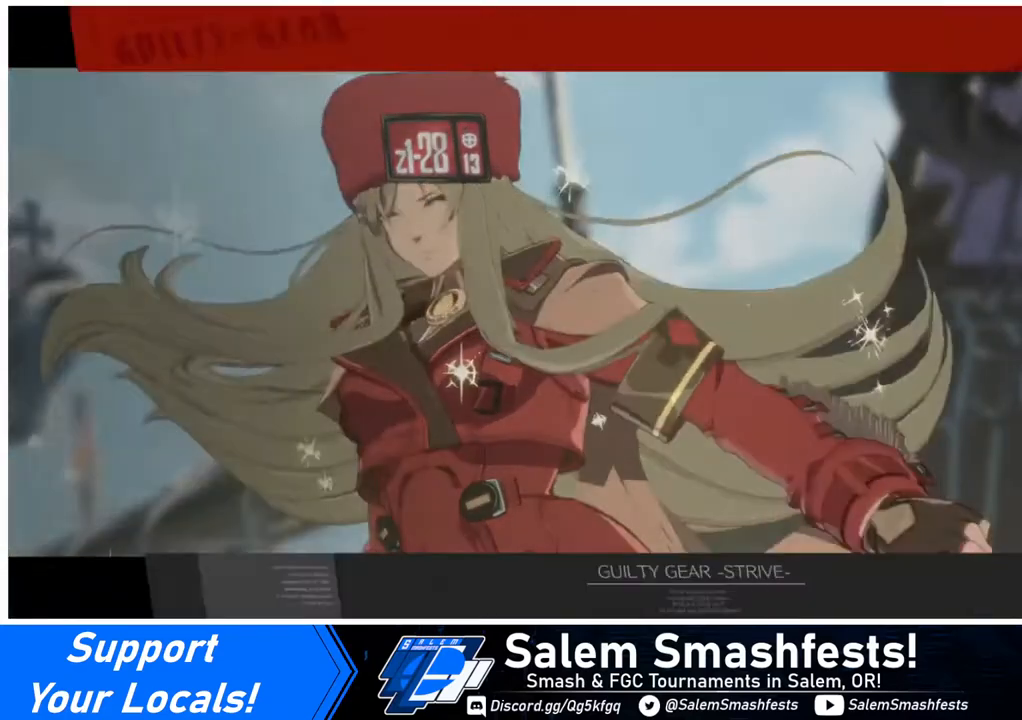
{"buttons": [], "events": []}
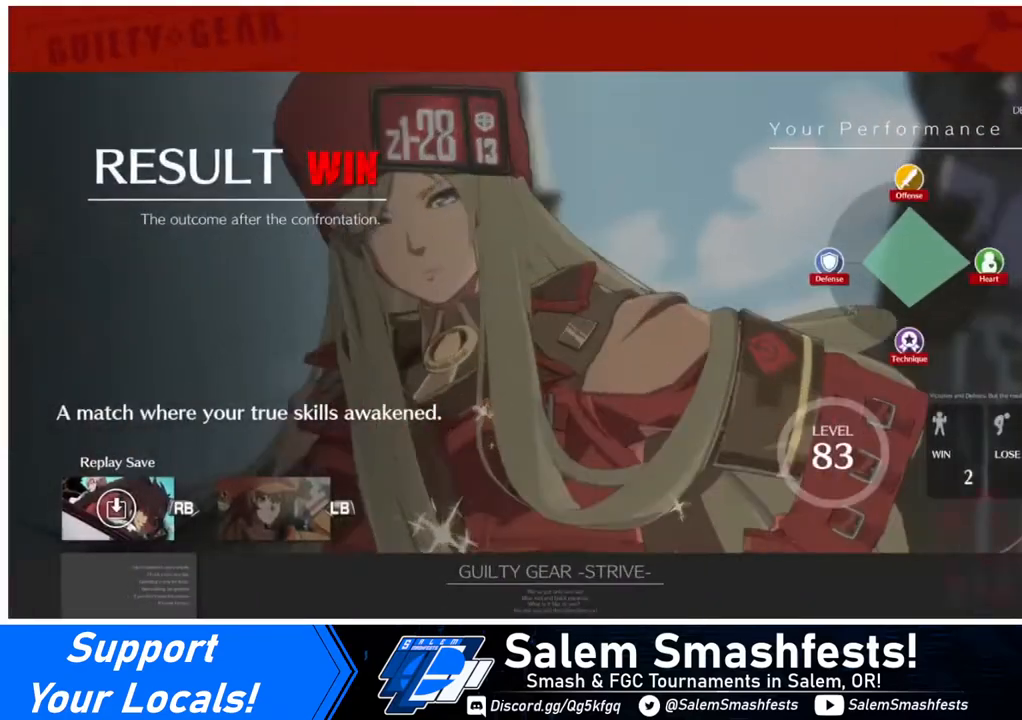
{"buttons": [], "events": [[80, "CROSS", "down"], [240, "CROSS", "up"]]}
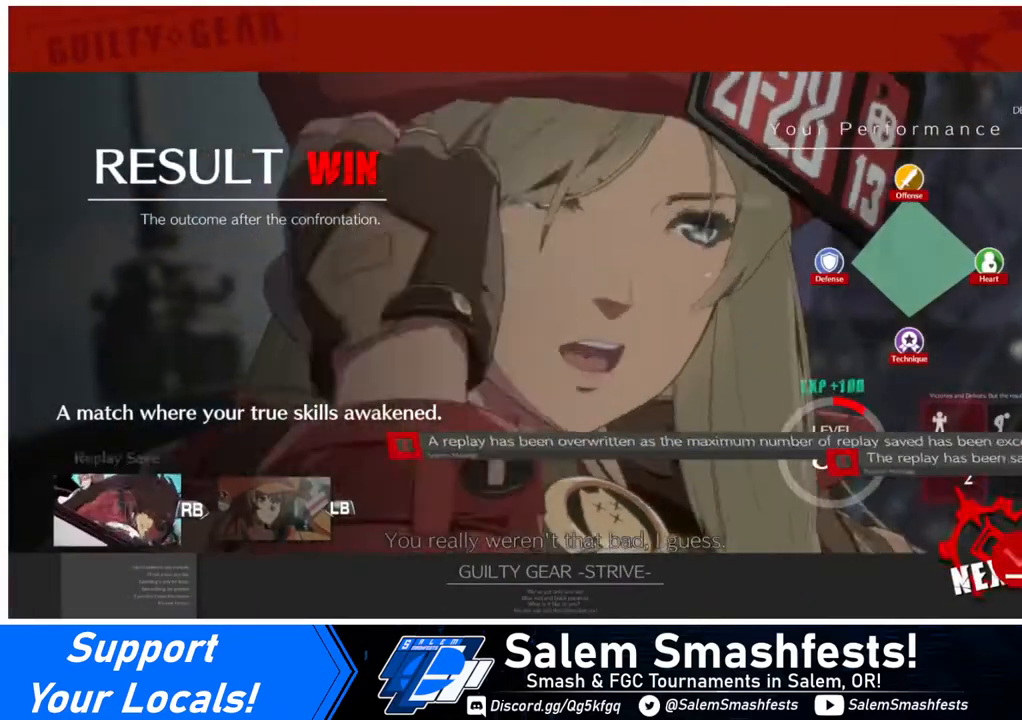
{"buttons": [], "events": [[120, "CROSS", "down"], [240, "CROSS", "up"]]}
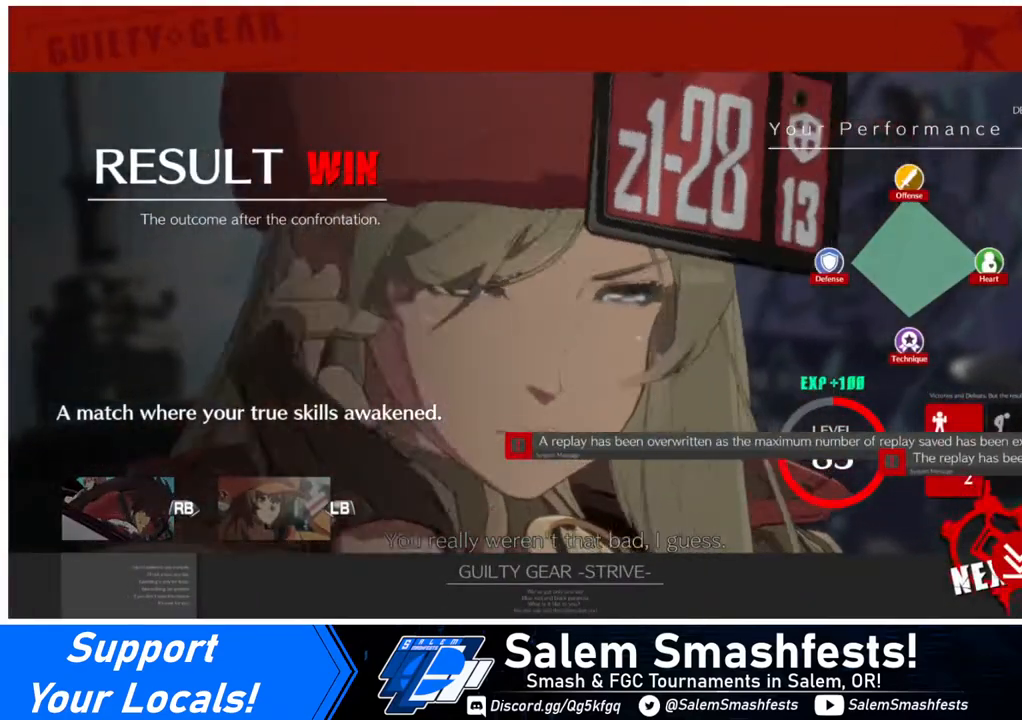
{"buttons": ["CROSS"], "events": [[480, "CROSS", "down"]]}
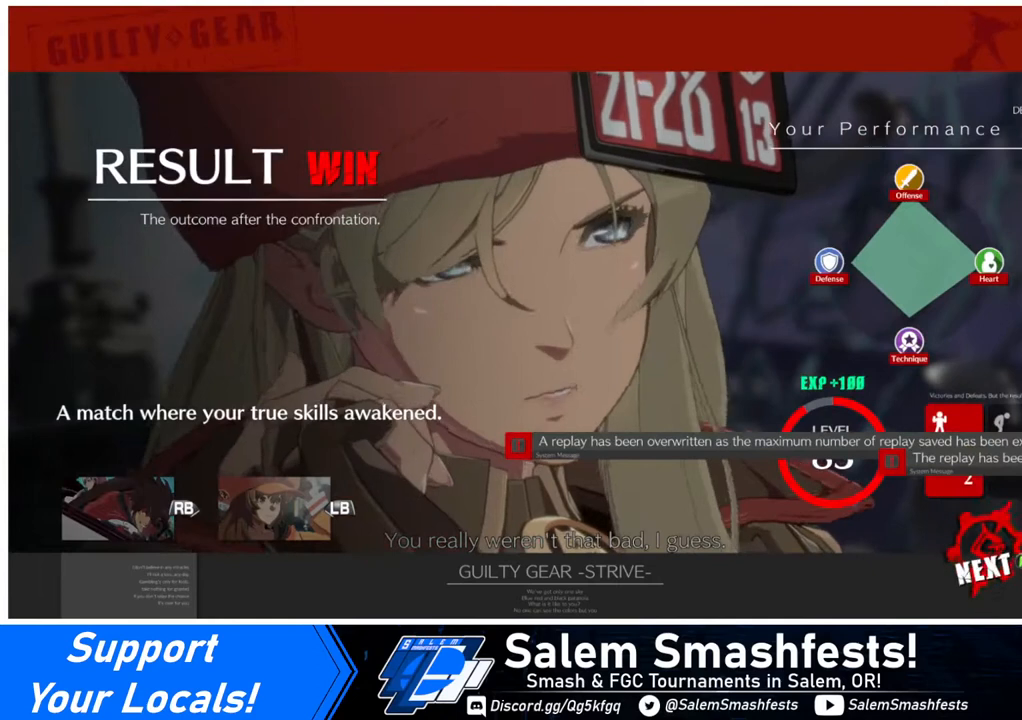
{"buttons": ["CROSS"], "events": [[120, "CROSS", "up"], [320, "CROSS", "down"]]}
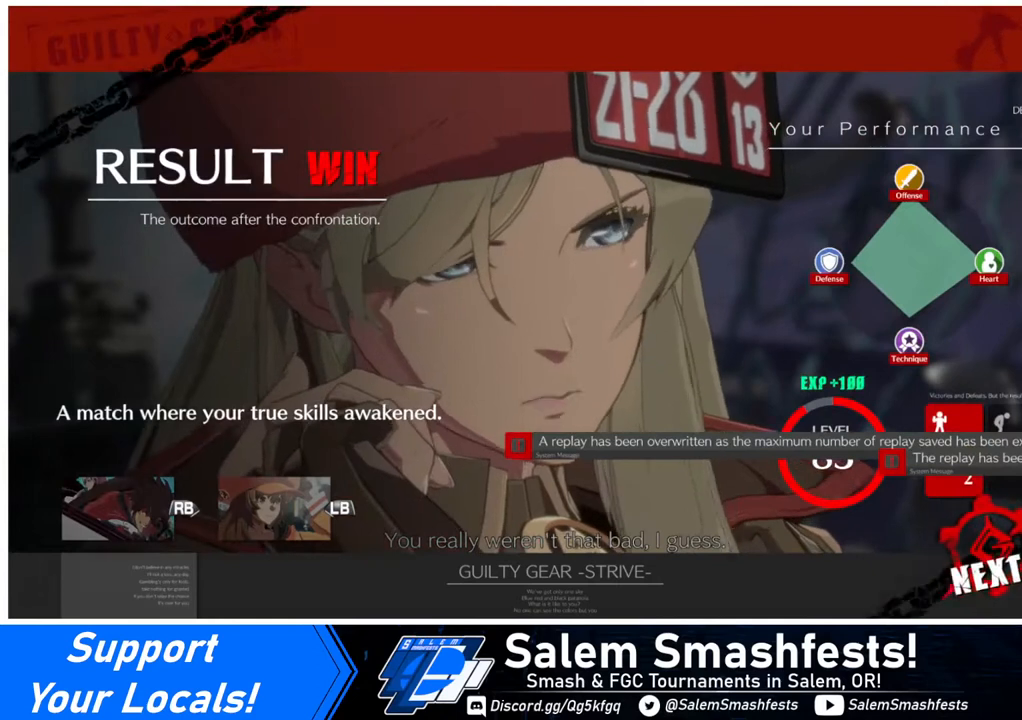
{"buttons": [], "events": [[40, "CROSS", "up"], [440, "CROSS", "down"], [520, "CROSS", "up"]]}
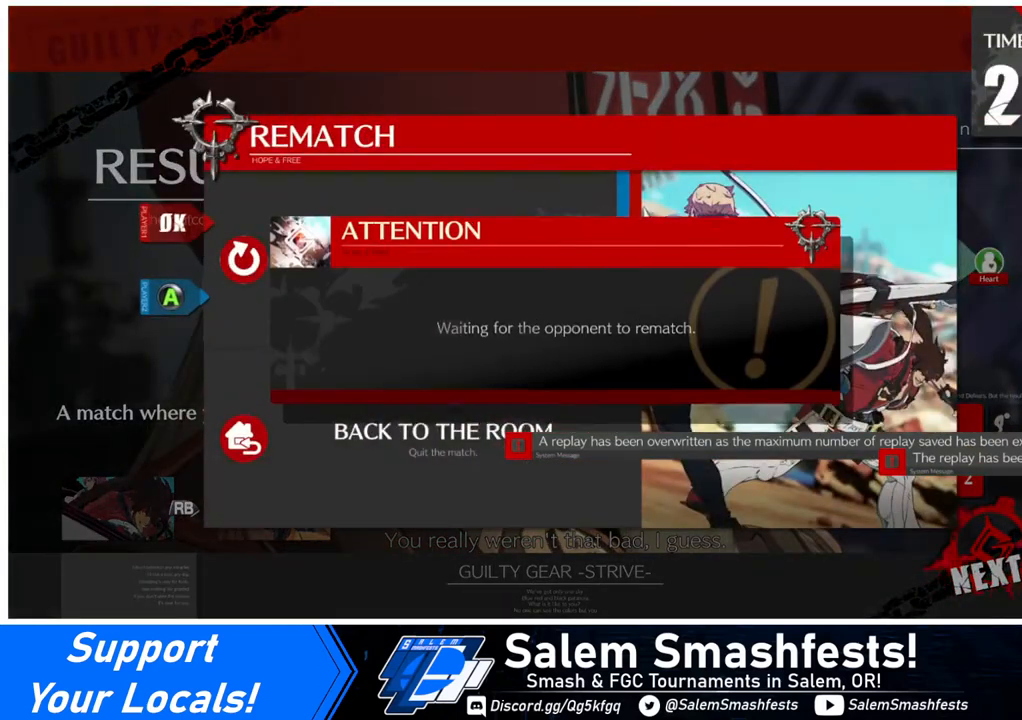
{"buttons": ["CROSS"], "events": [[320, "CROSS", "down"]]}
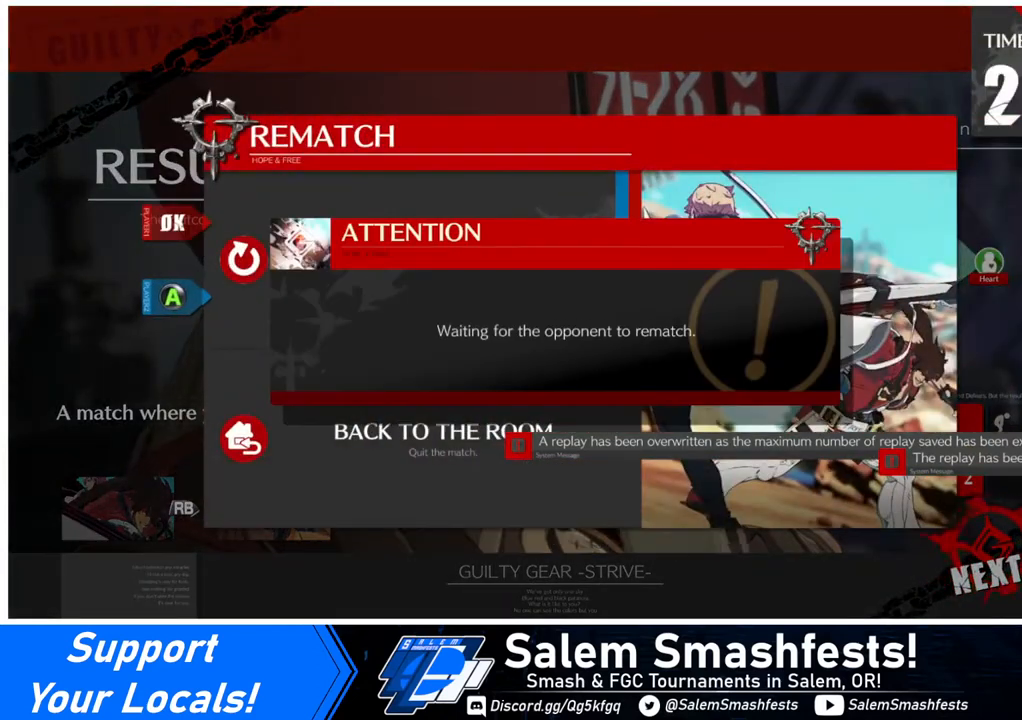
{"buttons": [], "events": [[40, "CROSS", "up"]]}